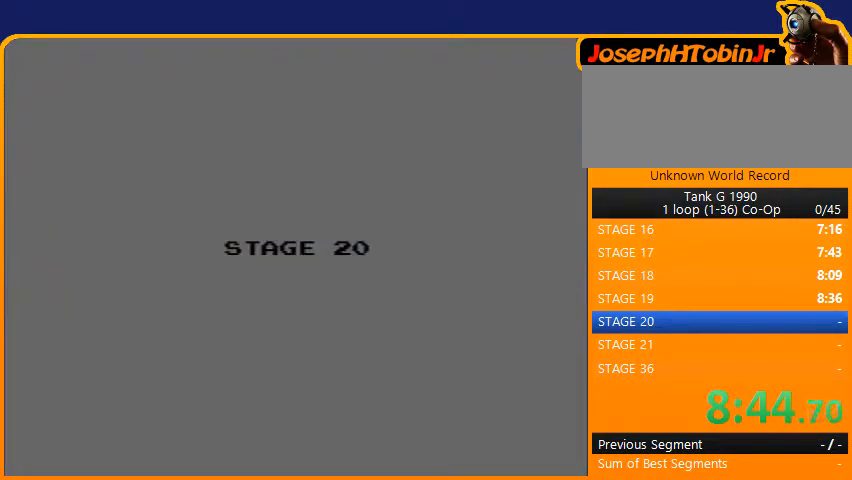
Gameplay with a controller (Nintendo layout); each line is a JSON object with the inputs held at the frame after it. "events" lists button and stick changes between this image and that frame as [ms after this image, input, new state], when the widget could be followed in between. Not read: L3 R3.
{"buttons": ["DPAD_UP"], "events": [[467, "DPAD_UP", "down"]]}
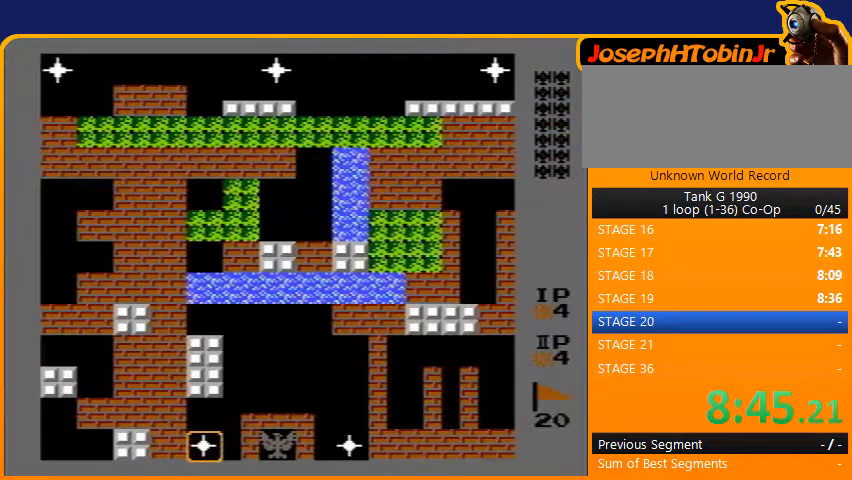
{"buttons": ["B", "DPAD_UP"], "events": [[400, "B", "down"]]}
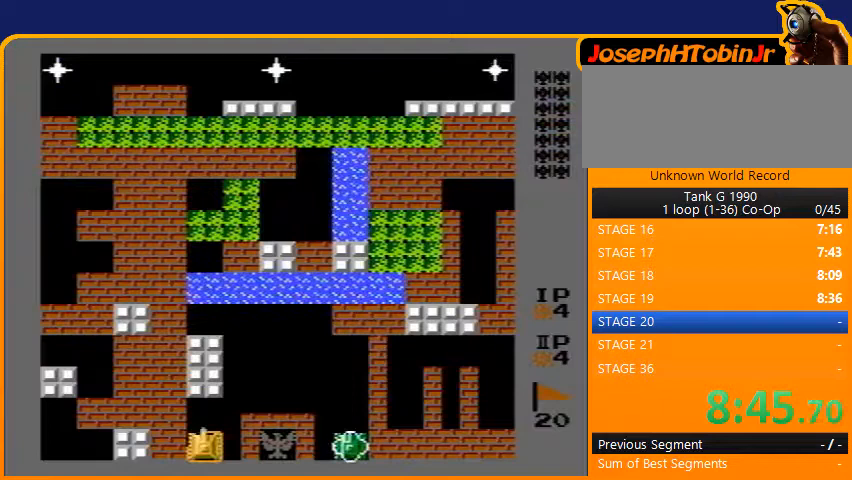
{"buttons": ["B", "DPAD_UP"], "events": []}
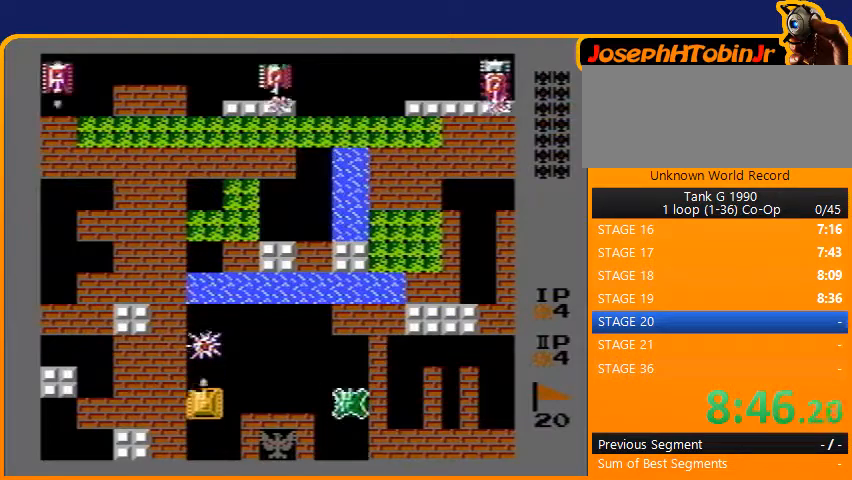
{"buttons": ["DPAD_UP"], "events": [[267, "B", "up"]]}
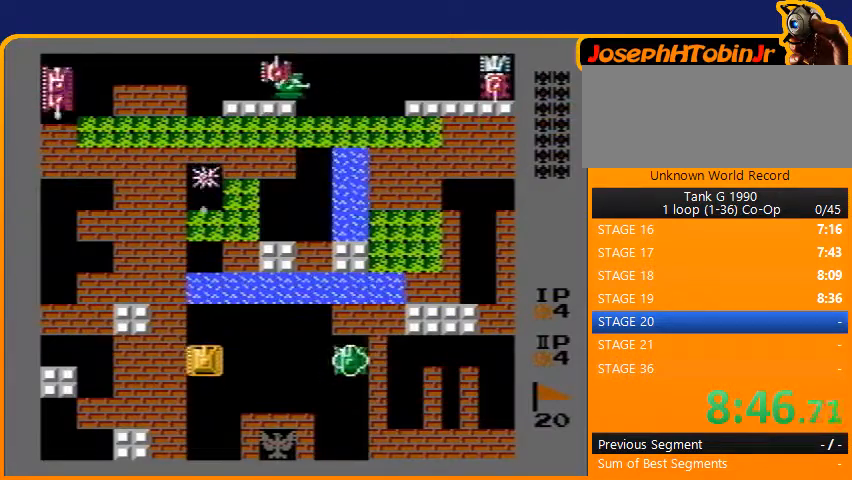
{"buttons": ["DPAD_UP"], "events": []}
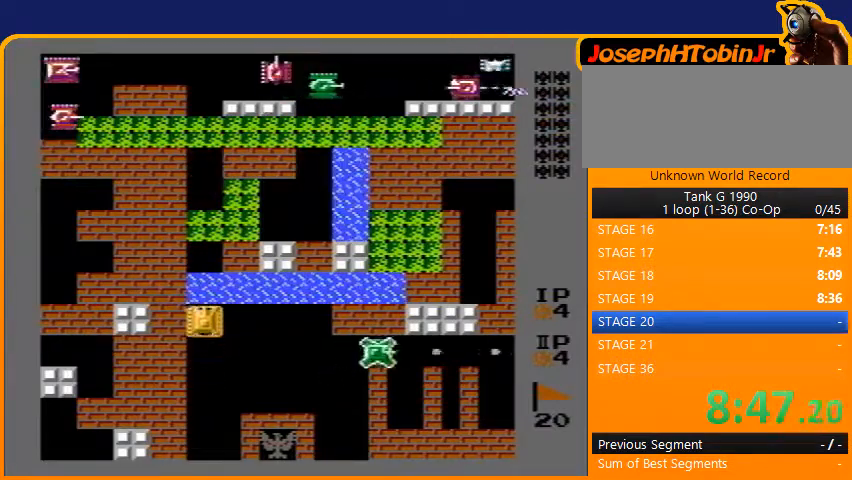
{"buttons": ["DPAD_UP"], "events": []}
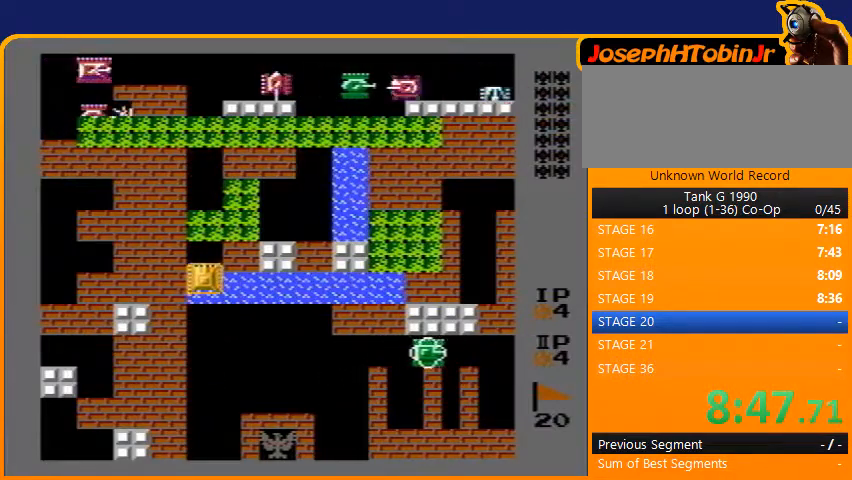
{"buttons": ["DPAD_UP"], "events": []}
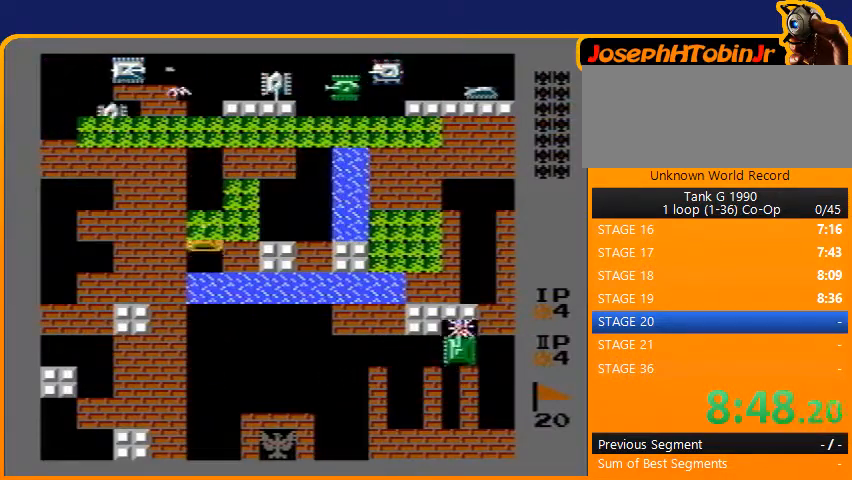
{"buttons": ["DPAD_RIGHT"], "events": [[433, "DPAD_RIGHT", "down"], [433, "DPAD_UP", "up"]]}
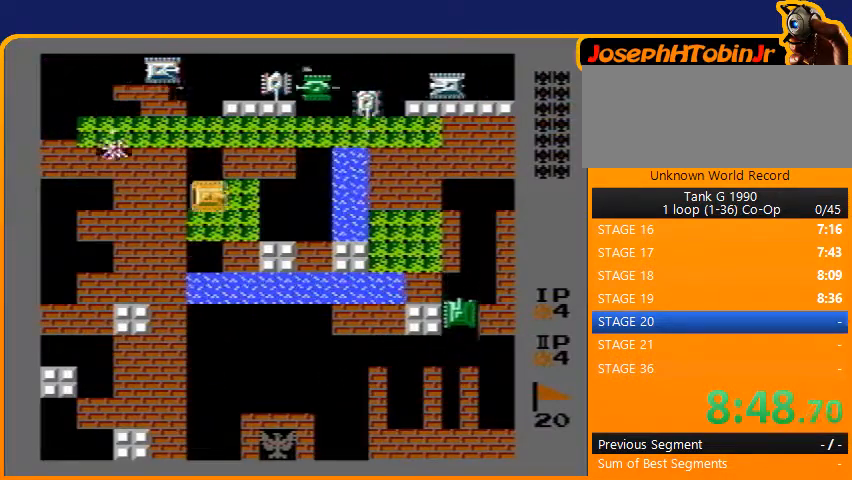
{"buttons": ["B", "DPAD_UP"], "events": [[400, "DPAD_RIGHT", "up"], [433, "DPAD_UP", "down"], [467, "B", "down"]]}
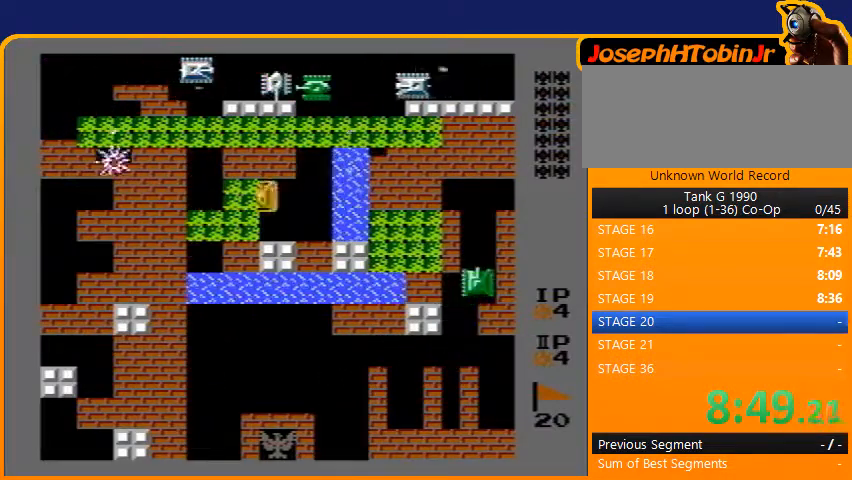
{"buttons": ["B", "DPAD_UP"], "events": [[200, "DPAD_UP", "up"], [500, "DPAD_UP", "down"]]}
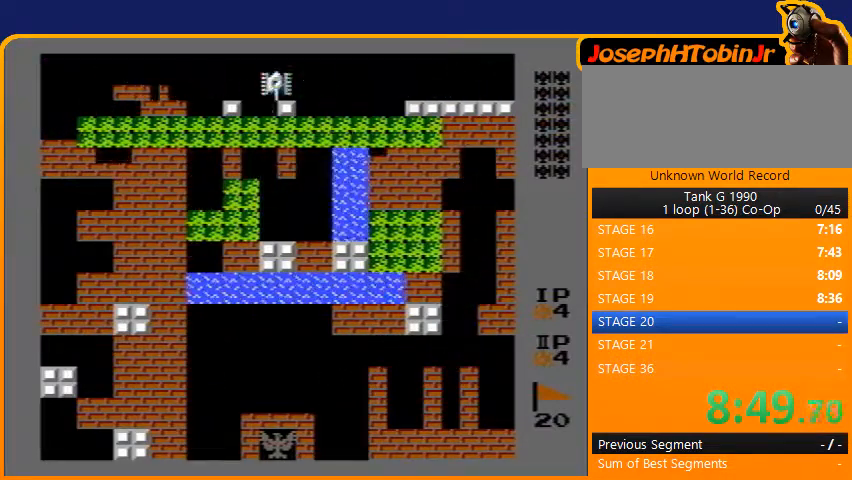
{"buttons": ["B"], "events": [[67, "DPAD_UP", "up"]]}
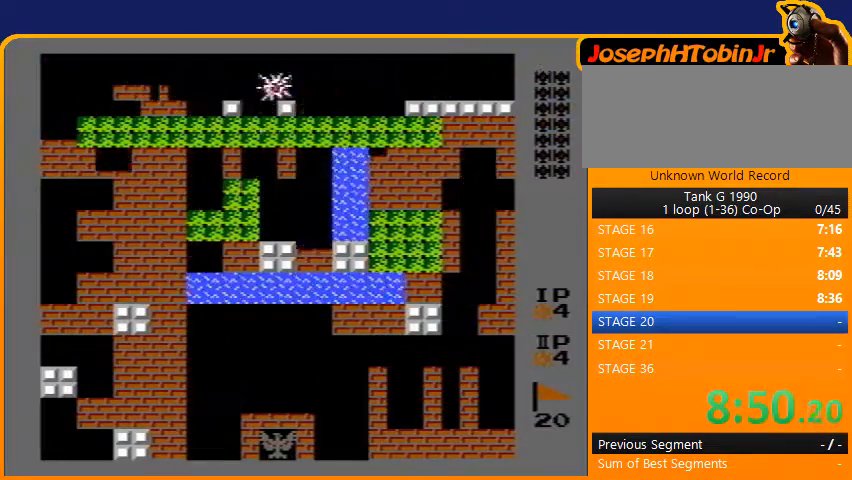
{"buttons": [], "events": [[500, "B", "up"]]}
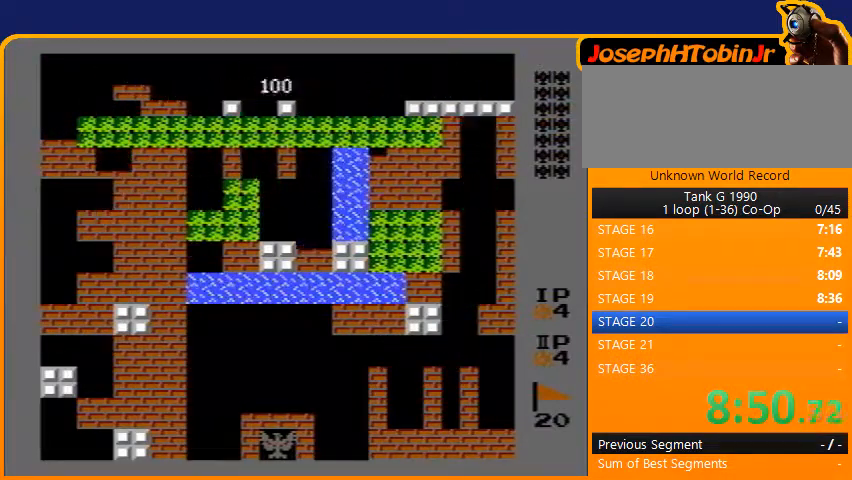
{"buttons": ["DPAD_LEFT"], "events": [[33, "DPAD_DOWN", "down"], [333, "DPAD_DOWN", "up"], [333, "DPAD_UP", "down"], [467, "DPAD_LEFT", "down"], [467, "DPAD_UP", "up"]]}
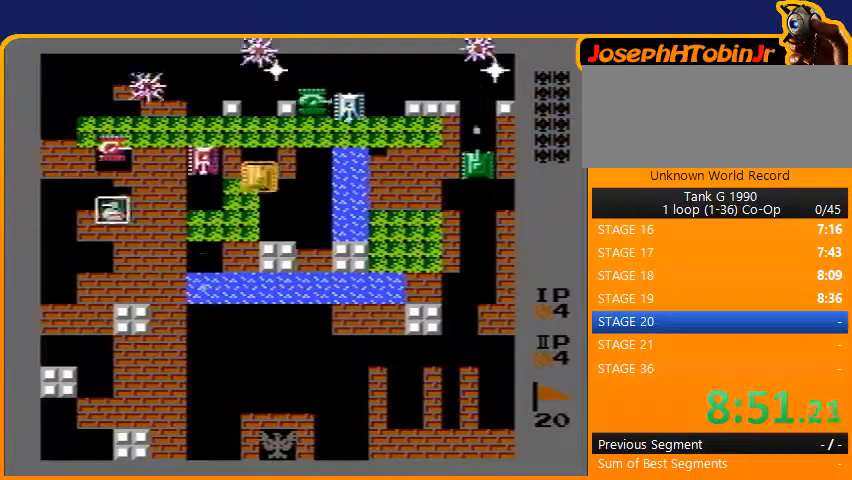
{"buttons": ["B"], "events": [[67, "B", "down"], [133, "DPAD_LEFT", "up"]]}
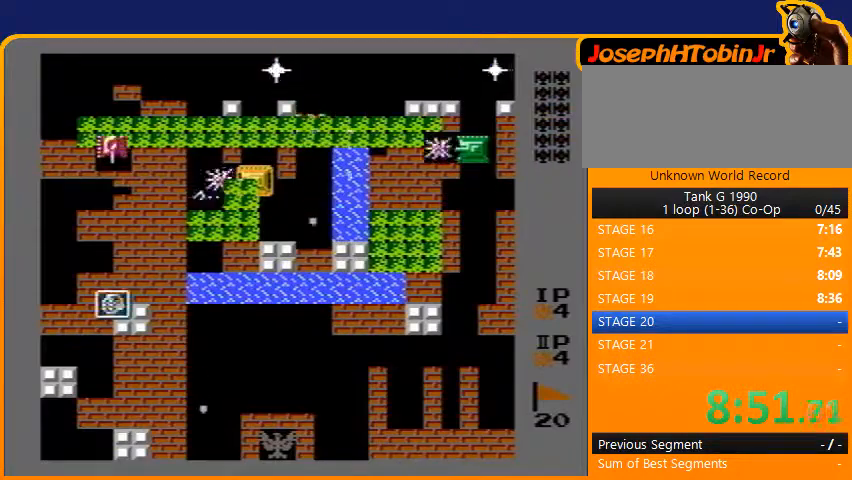
{"buttons": ["B"], "events": [[100, "B", "up"], [100, "DPAD_RIGHT", "down"], [200, "DPAD_RIGHT", "up"], [233, "DPAD_UP", "down"], [300, "B", "down"], [300, "DPAD_UP", "up"]]}
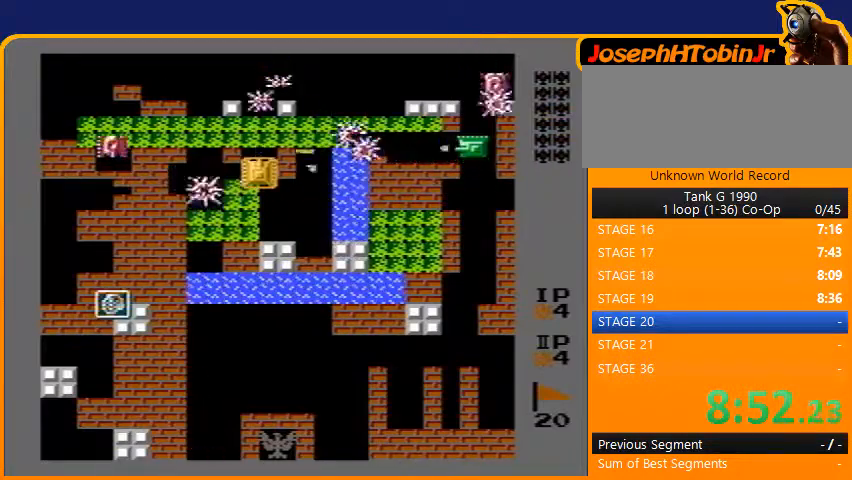
{"buttons": ["B"], "events": [[67, "DPAD_DOWN", "down"], [100, "B", "up"], [233, "DPAD_DOWN", "up"], [233, "DPAD_RIGHT", "down"], [267, "B", "down"], [333, "DPAD_RIGHT", "up"]]}
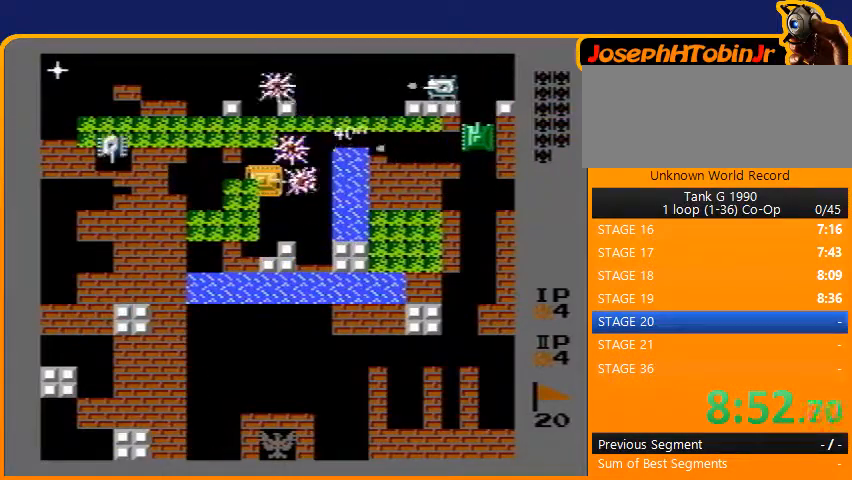
{"buttons": ["B", "DPAD_LEFT"], "events": [[67, "B", "up"], [67, "DPAD_LEFT", "down"], [233, "B", "down"]]}
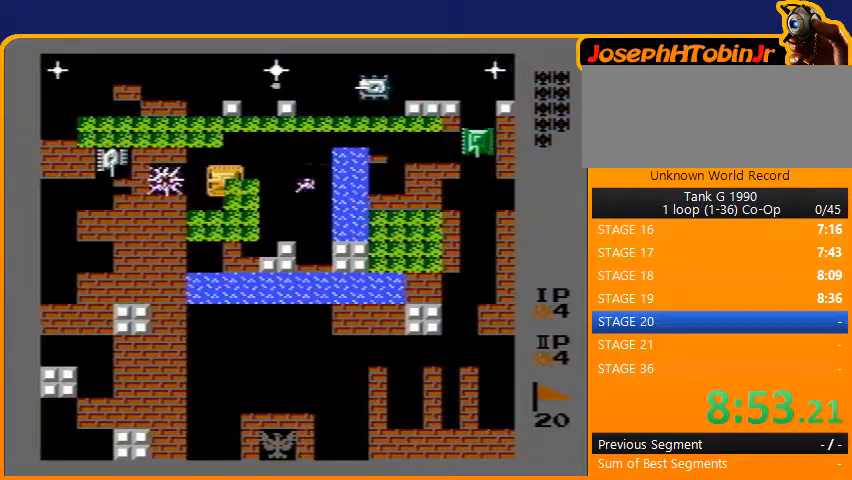
{"buttons": ["DPAD_RIGHT"], "events": [[300, "DPAD_LEFT", "up"], [400, "DPAD_RIGHT", "down"], [467, "B", "up"]]}
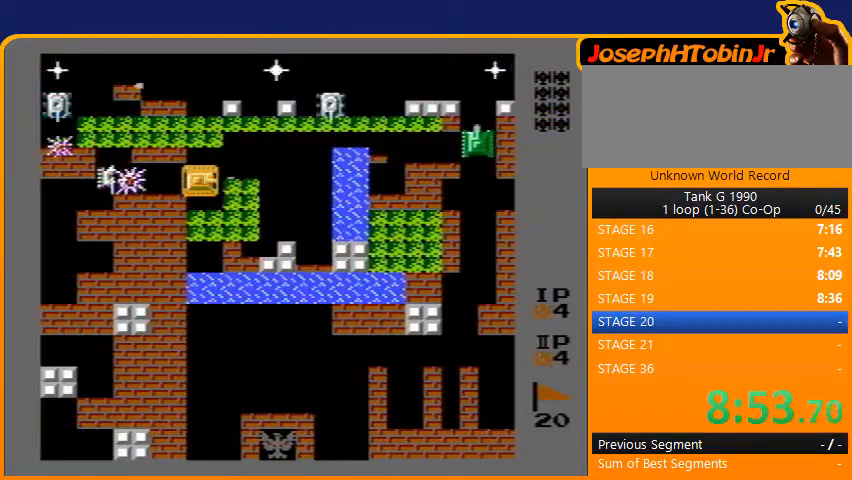
{"buttons": ["B", "DPAD_LEFT"], "events": [[300, "DPAD_LEFT", "down"], [300, "DPAD_RIGHT", "up"], [367, "B", "down"]]}